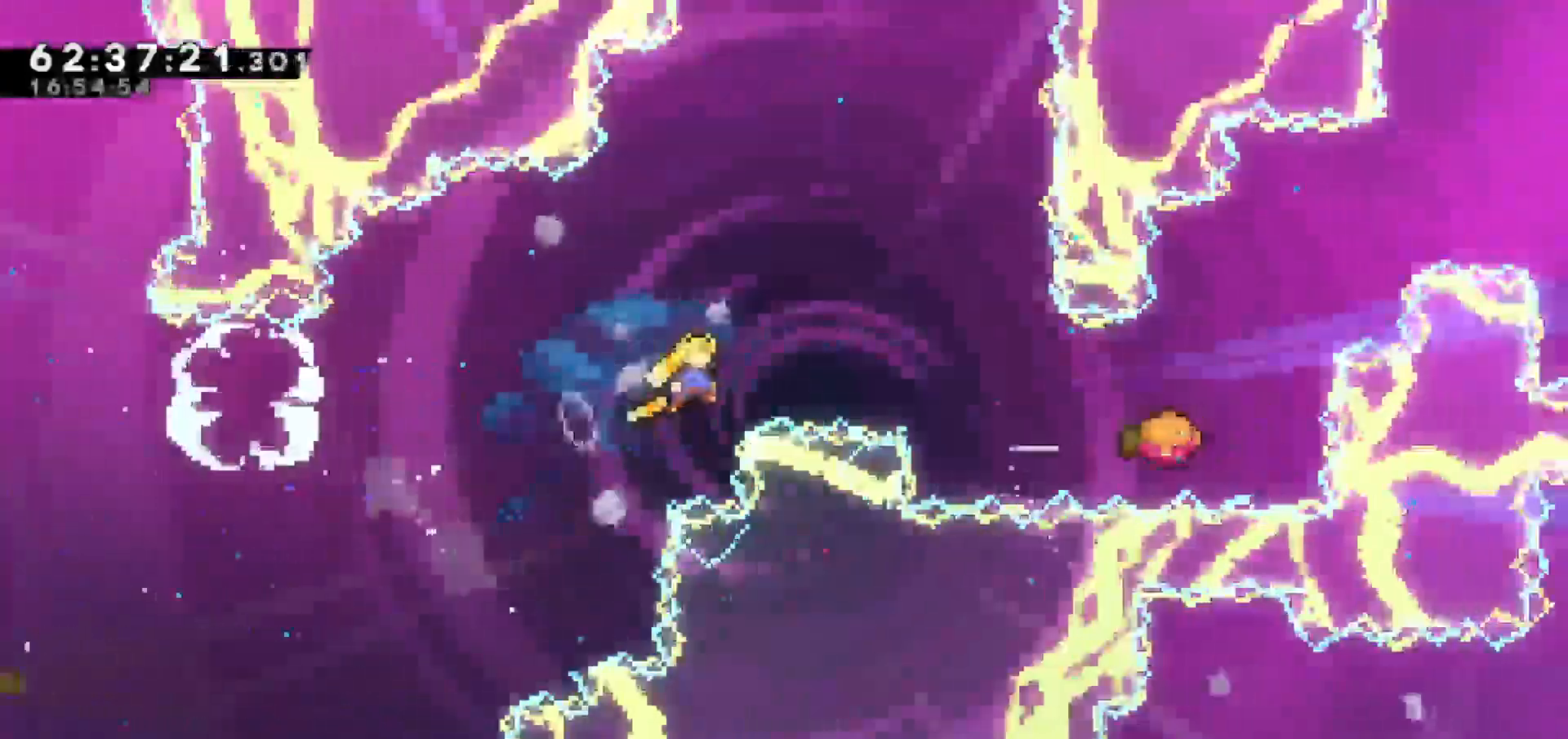
Gameplay with keyboard; each line is a JSON object with the keys held at the frame after it. "events" lists presses ("down") and releases ("up") of "dash", "demo", "down", "escape", "grab", "jump", "jump2", "left", "return", "right", "talk" and "up" between this image and that frame as [ms after this image, input, new state], when the widget could be followed in between. No other keys are recorded. Mouse input is not recorded. Key names are as the overlay labels them; some are game actions (e.g. jump) rather than physical keys.
{"keys": []}
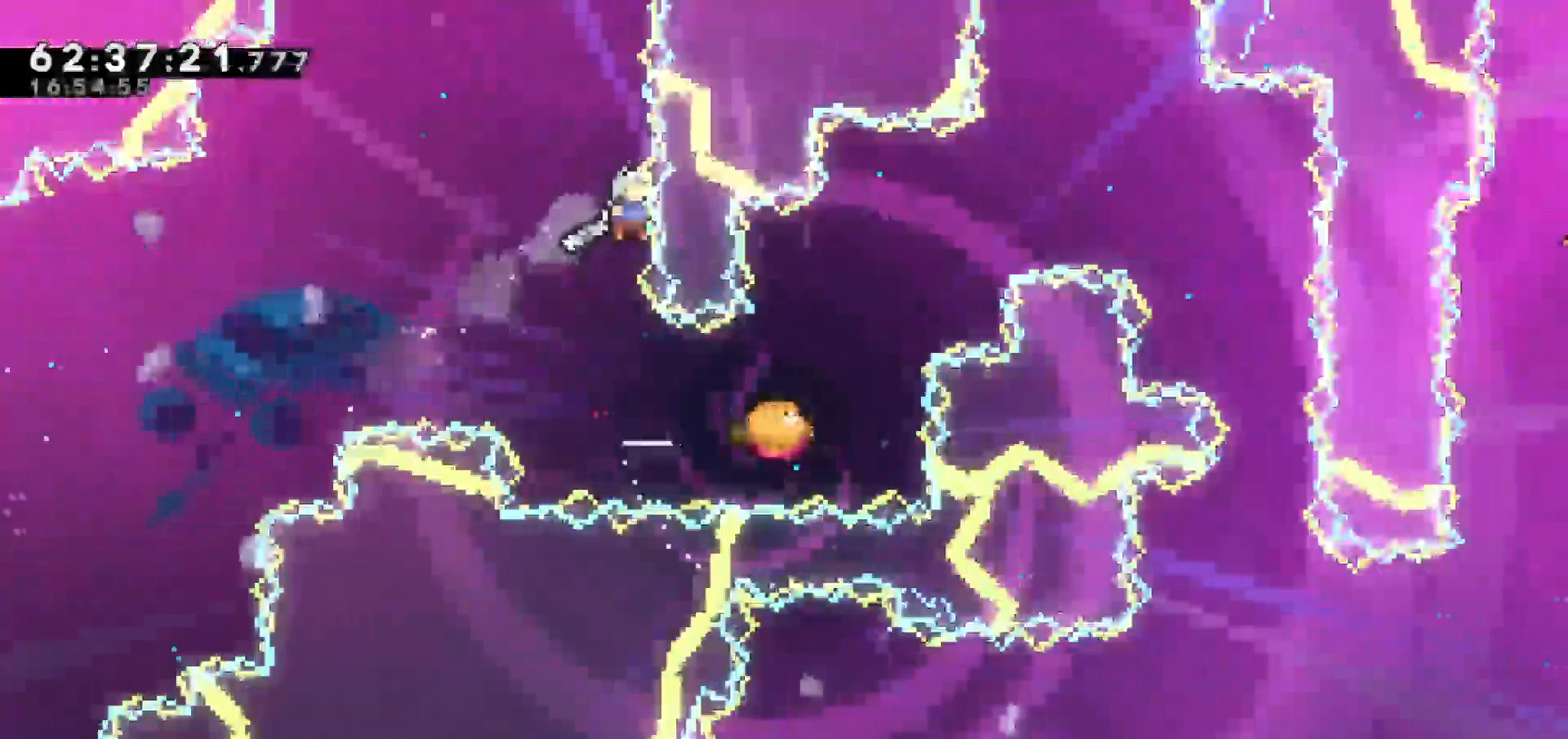
{"keys": ["dash", "right", "up"], "events": [[167, "right", "down"], [400, "dash", "down"], [450, "up", "down"]]}
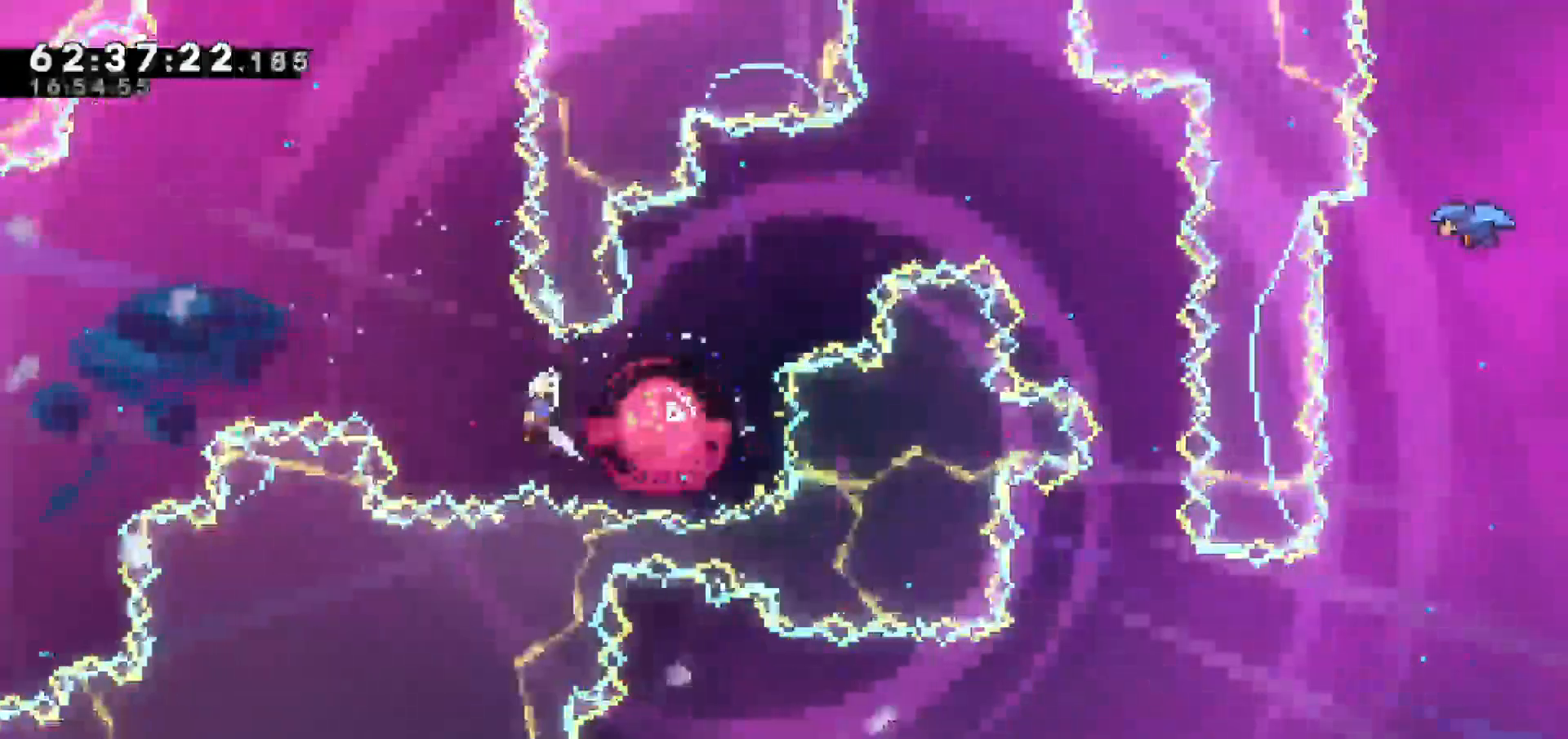
{"keys": ["dash", "right", "up"], "events": [[133, "dash", "up"], [383, "dash", "down"]]}
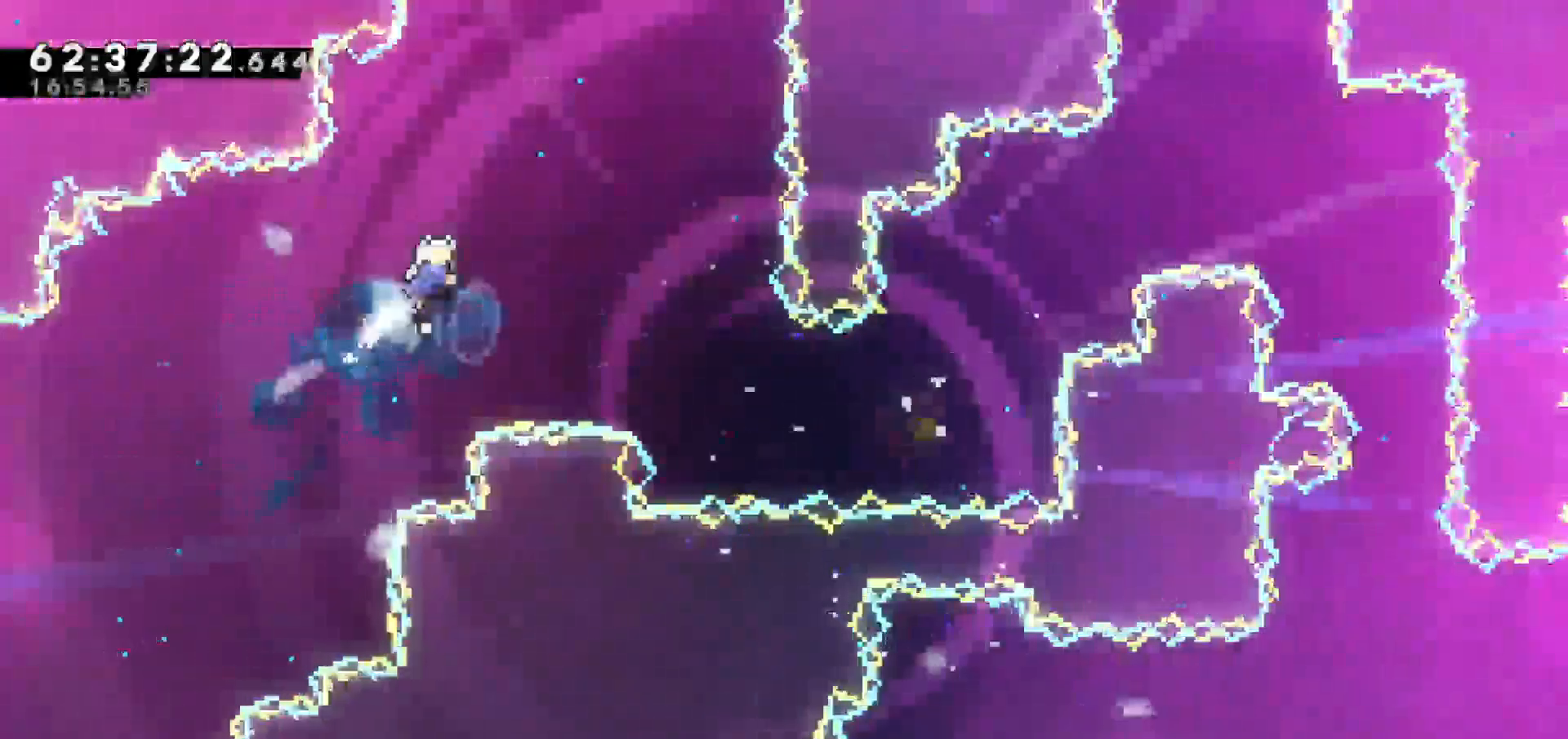
{"keys": ["right", "up"], "events": [[217, "dash", "up"]]}
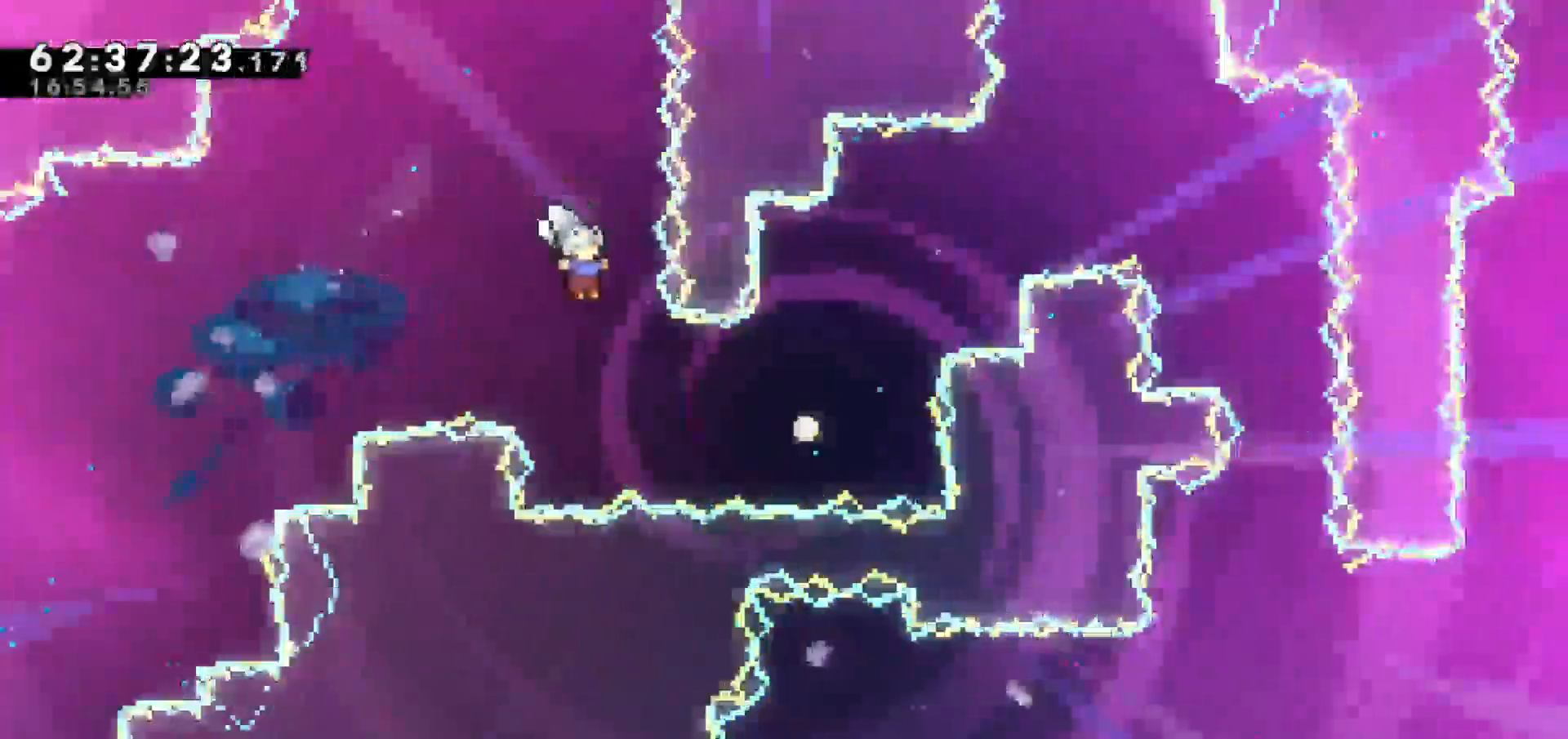
{"keys": ["jump", "right", "up"], "events": [[167, "dash", "down"], [317, "jump", "down"], [400, "dash", "up"]]}
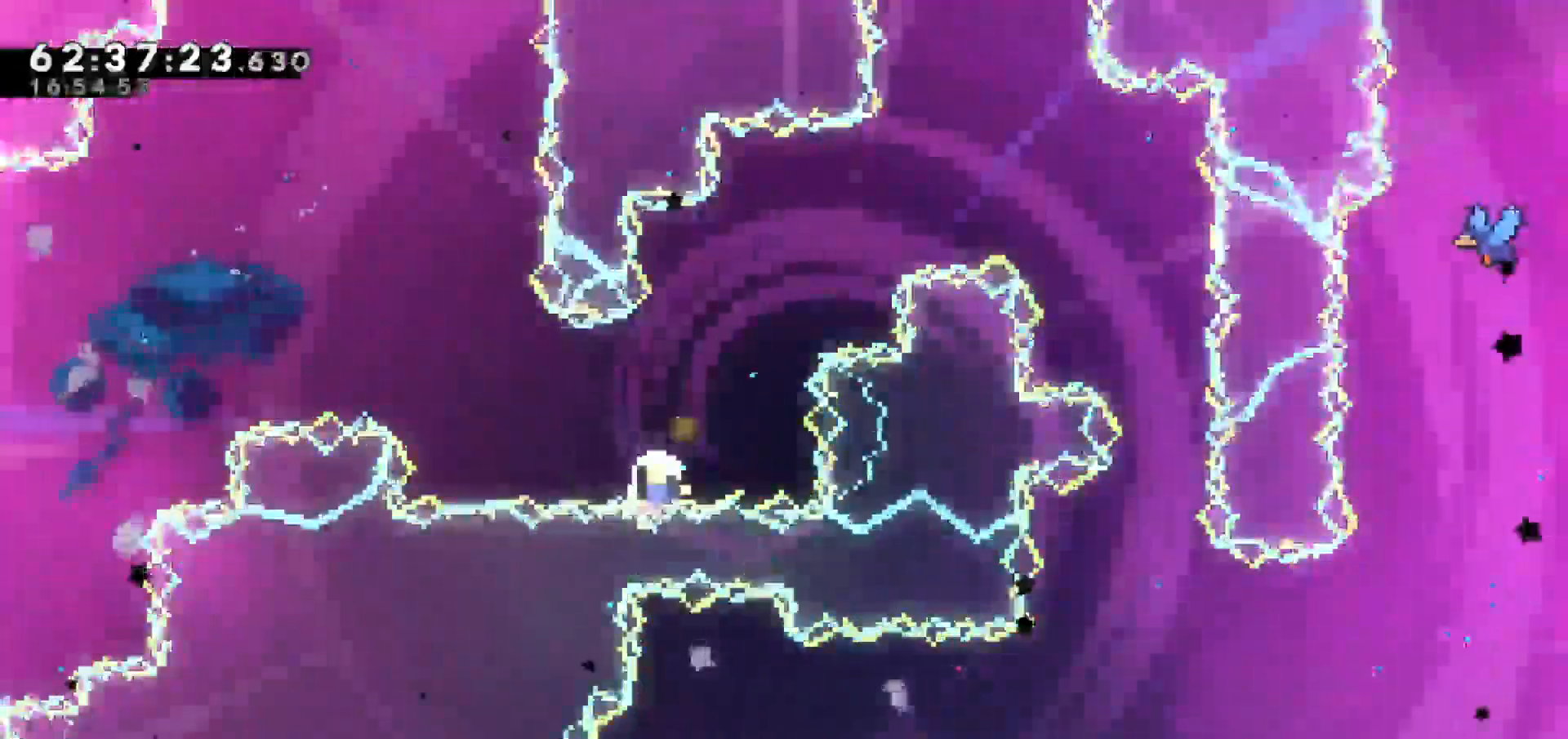
{"keys": [], "events": [[100, "jump", "up"], [183, "right", "up"], [183, "up", "up"]]}
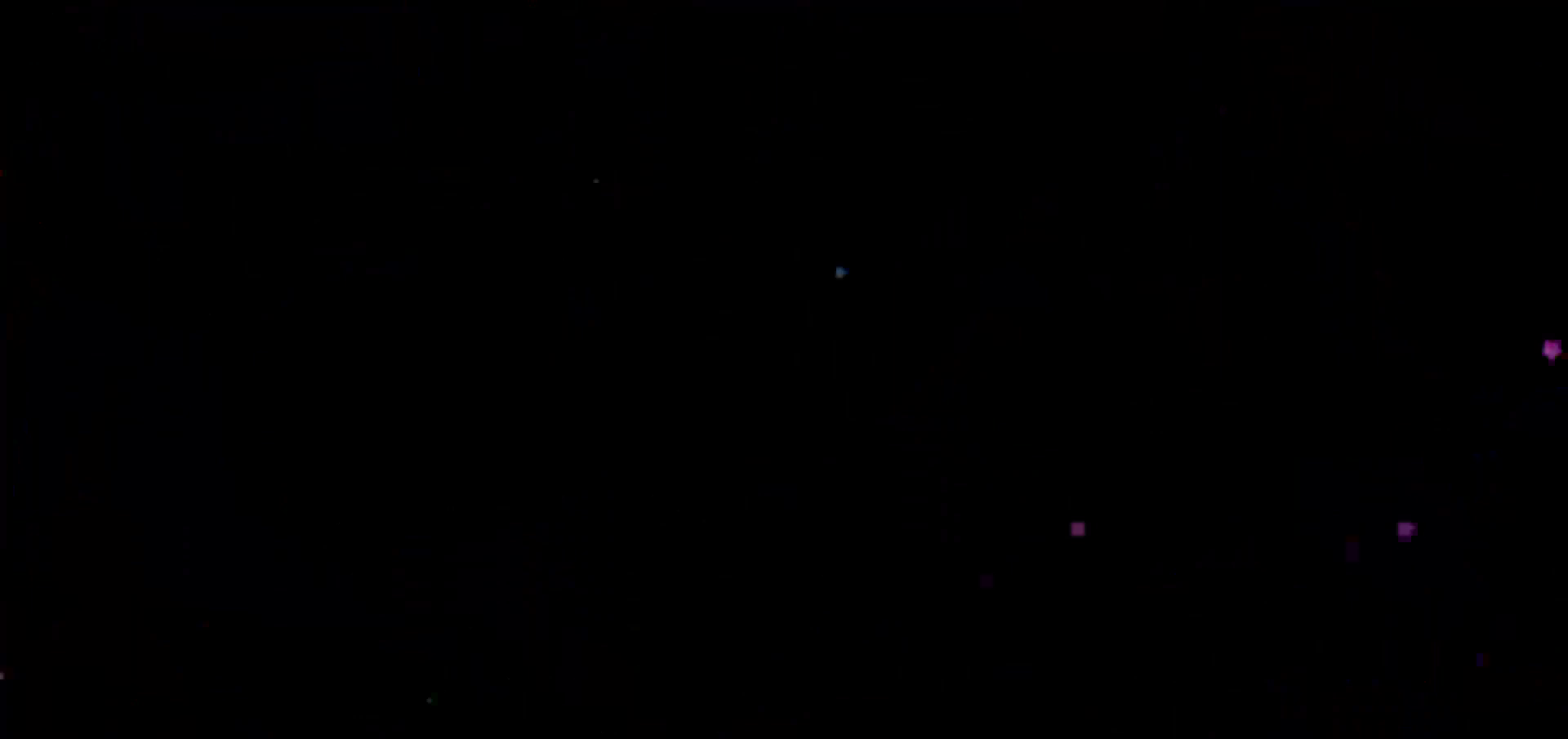
{"keys": [], "events": []}
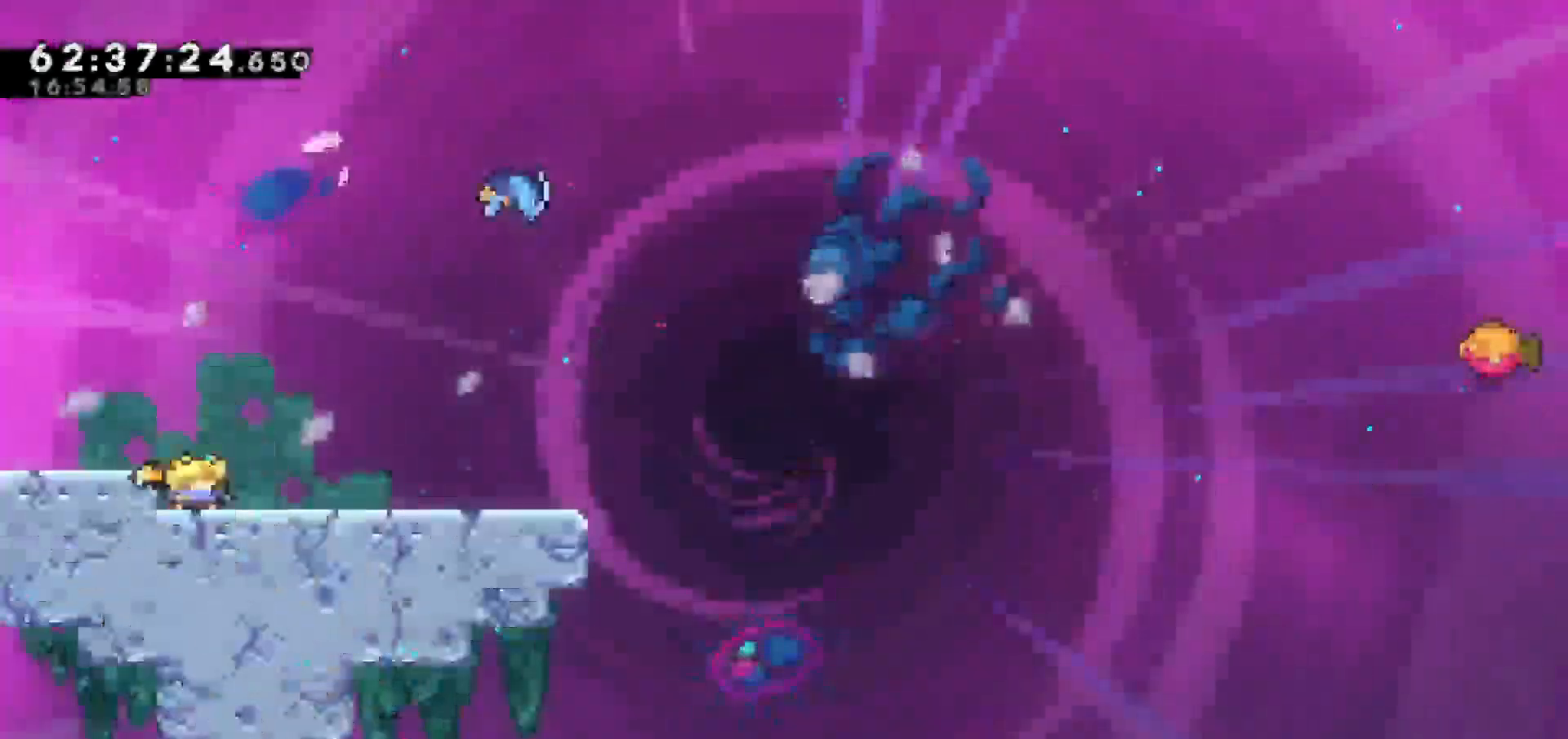
{"keys": ["right"], "events": [[417, "right", "down"]]}
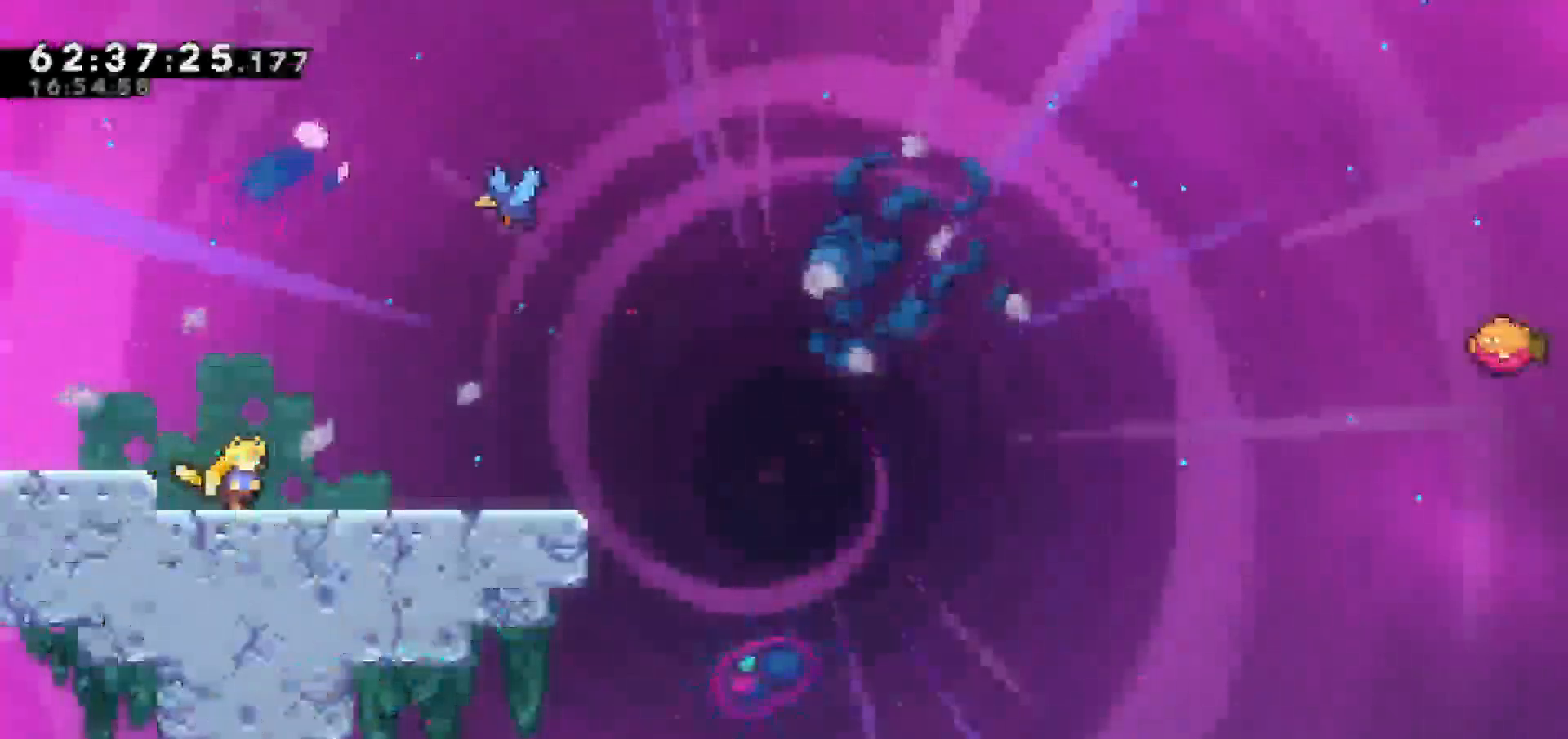
{"keys": ["jump", "up"], "events": [[233, "jump", "down"], [417, "up", "down"], [467, "right", "up"]]}
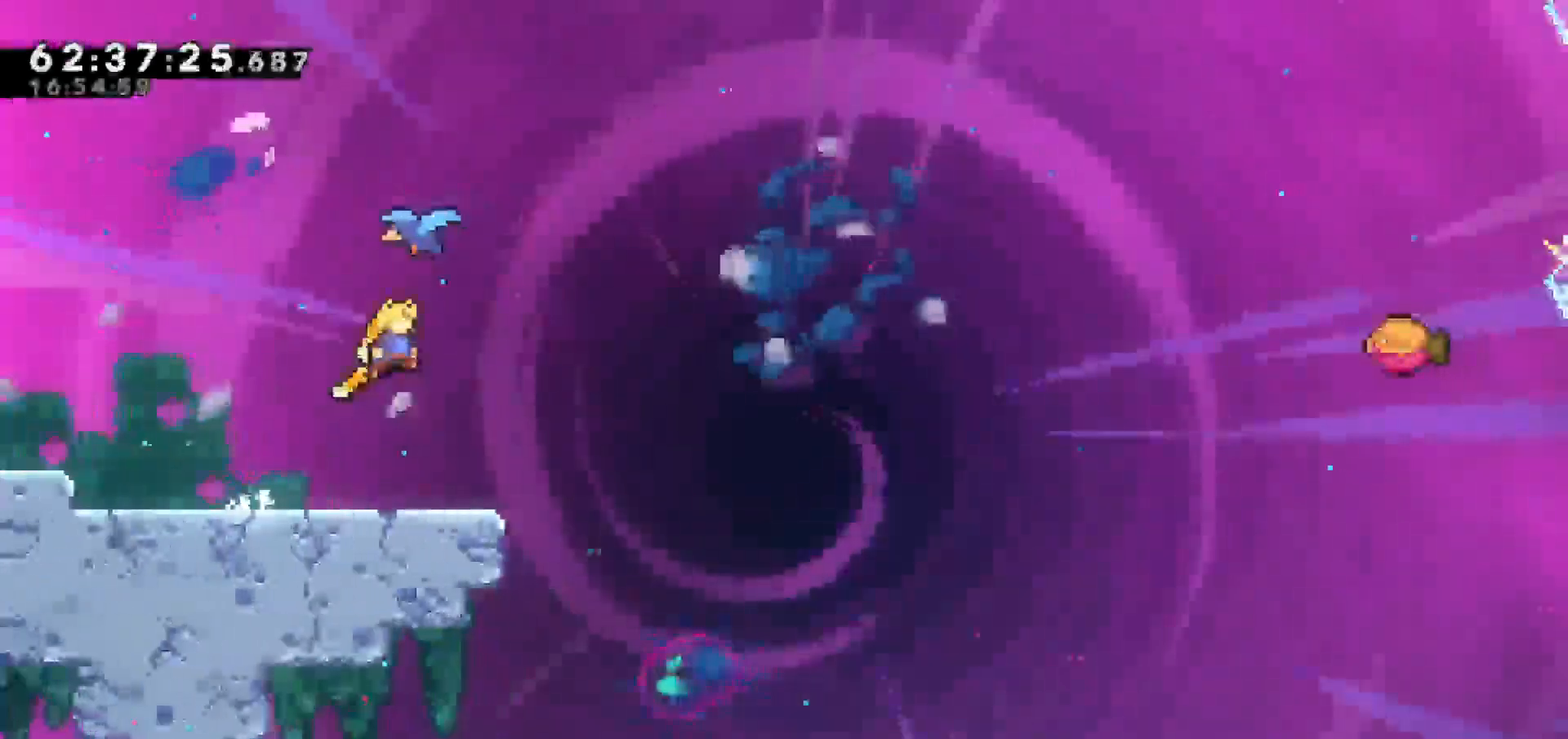
{"keys": ["right"], "events": [[17, "jump", "up"], [67, "dash", "down"], [250, "dash", "up"], [350, "right", "down"], [483, "up", "up"]]}
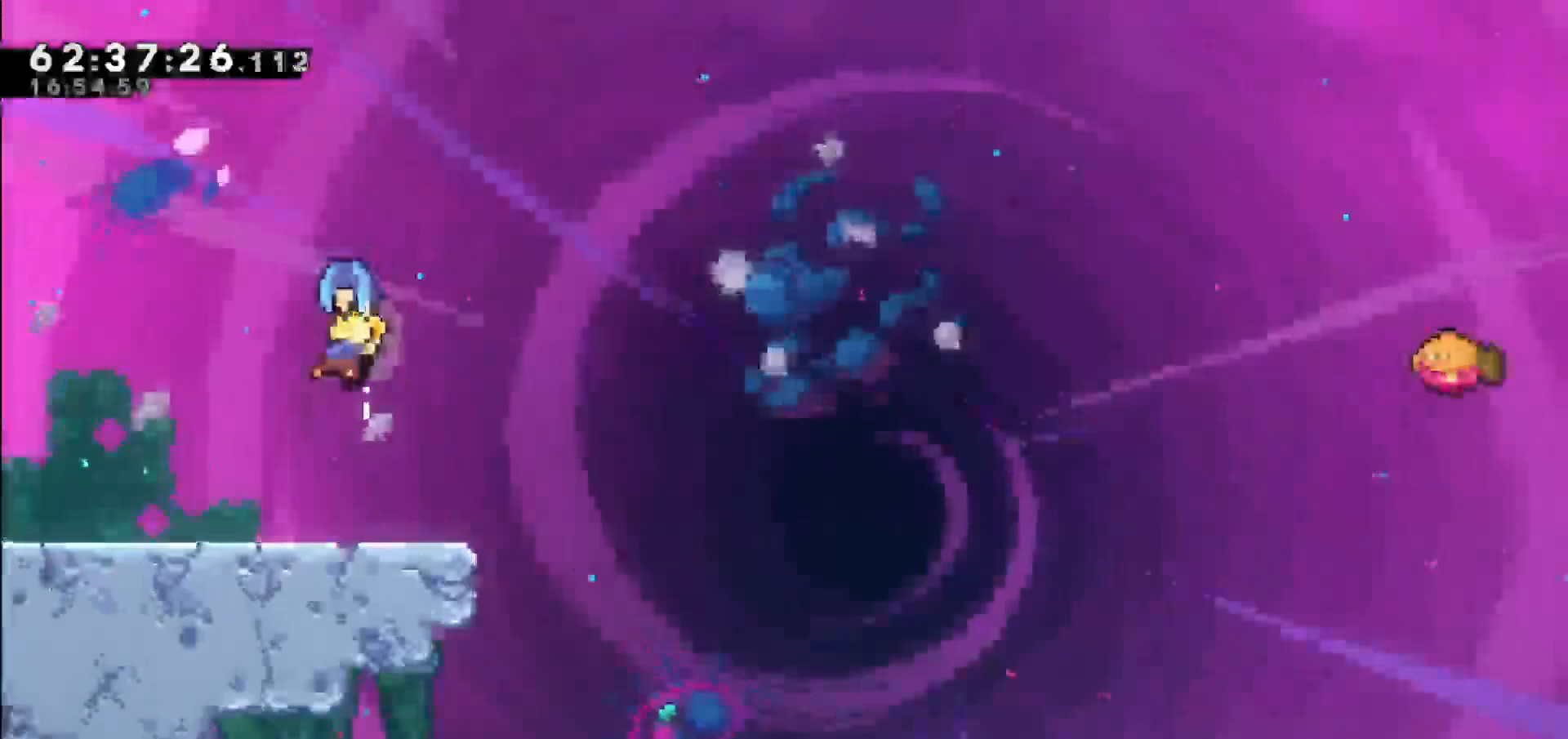
{"keys": ["right"], "events": []}
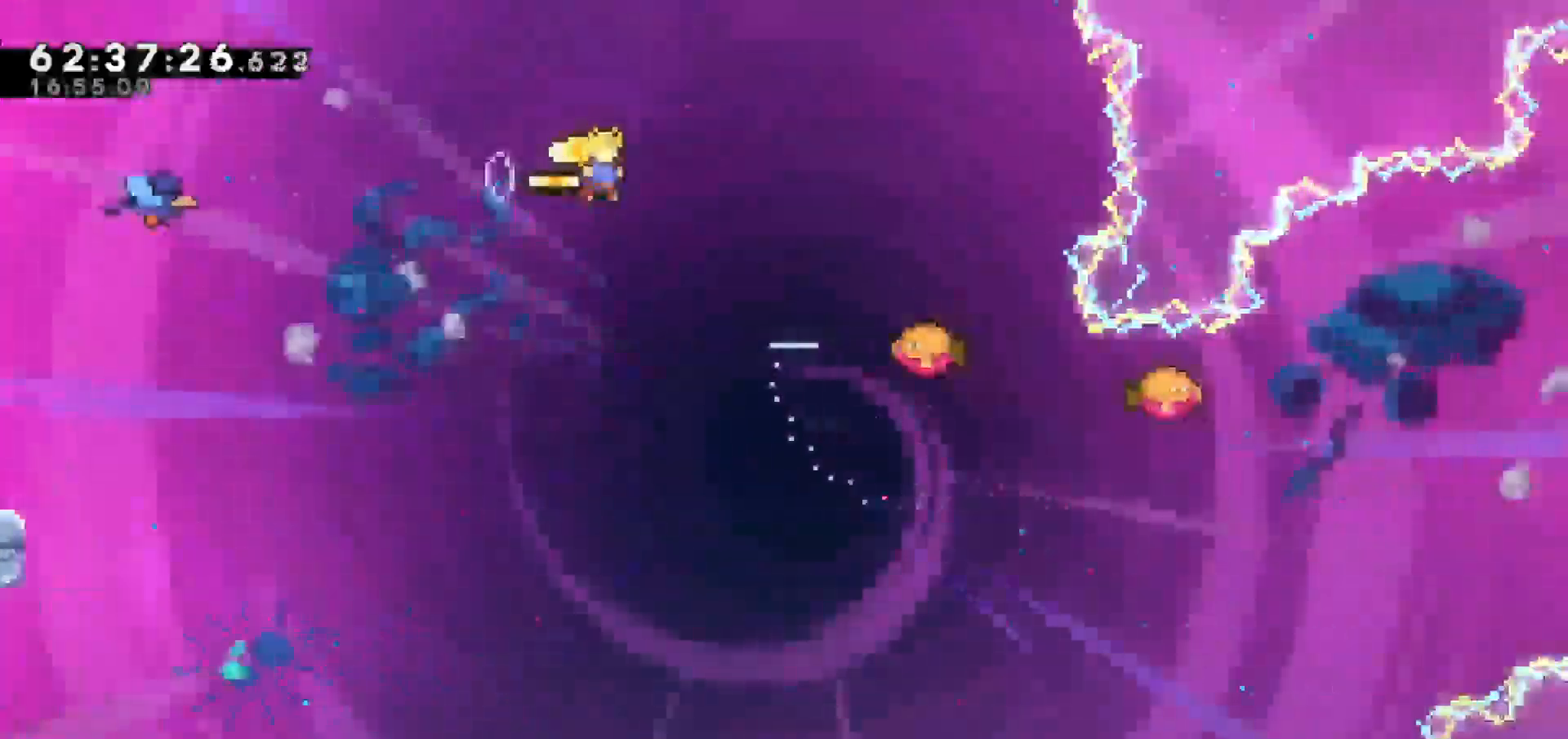
{"keys": ["left", "up"]}
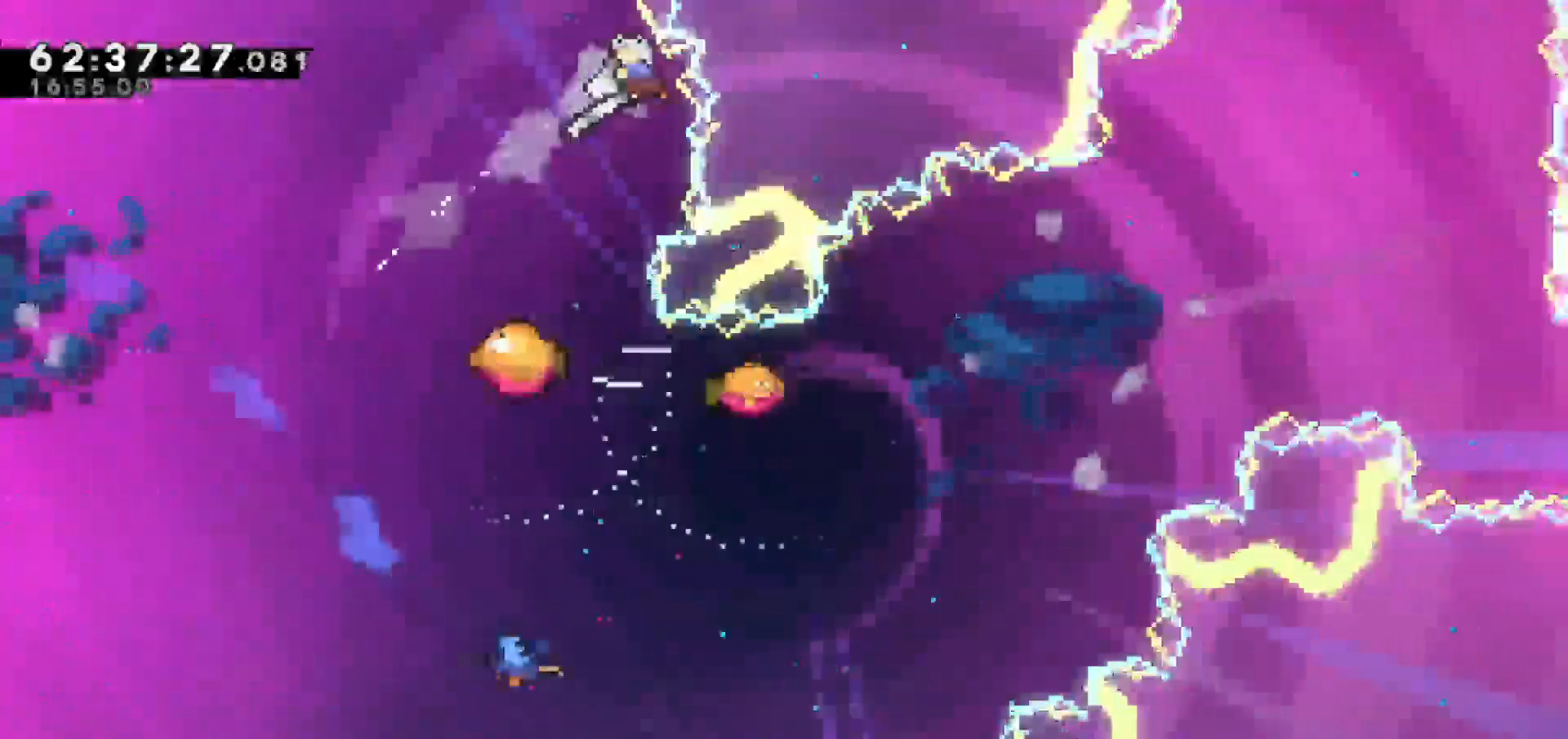
{"keys": [], "events": [[400, "up", "up"], [483, "left", "up"]]}
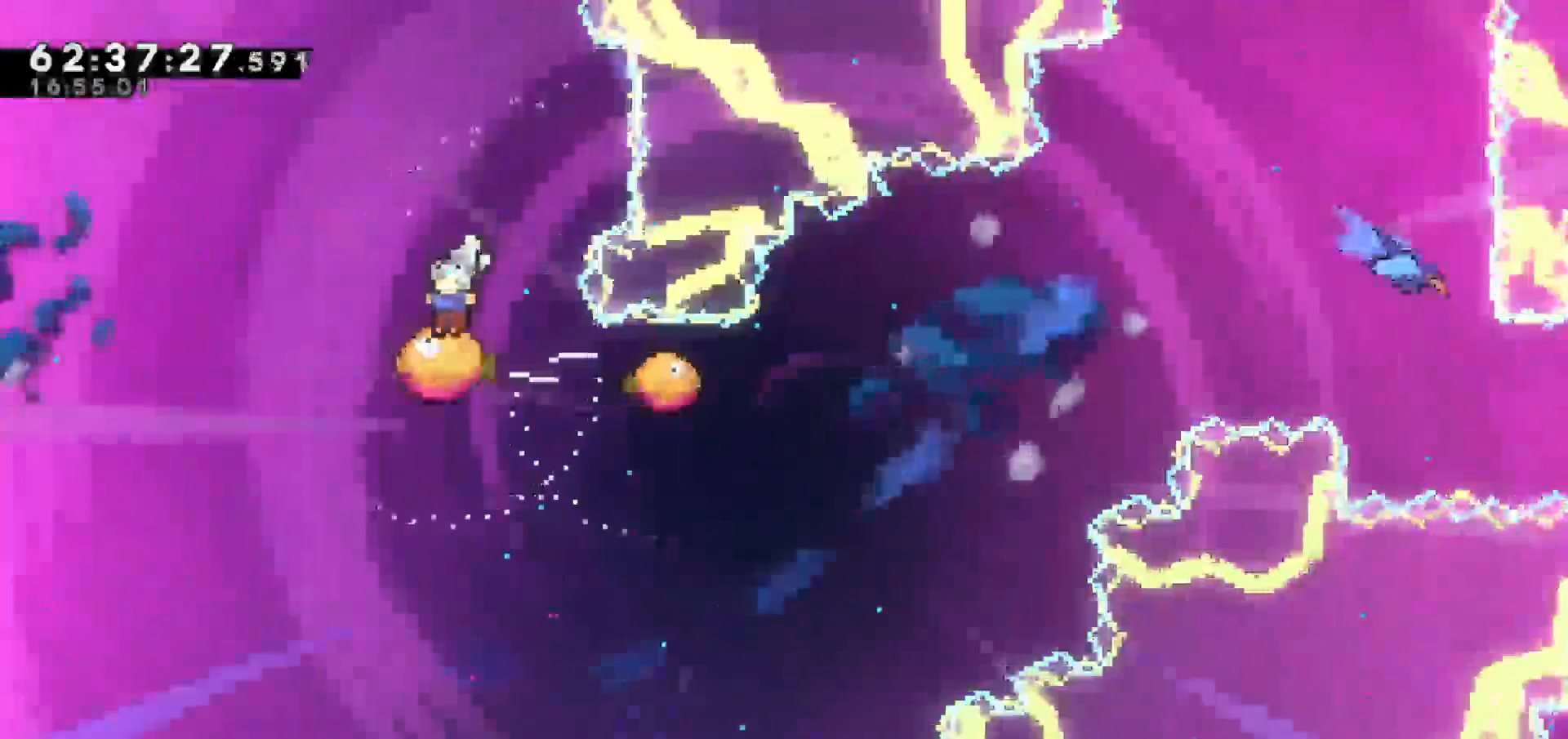
{"keys": [], "events": [[83, "right", "down"], [217, "right", "up"]]}
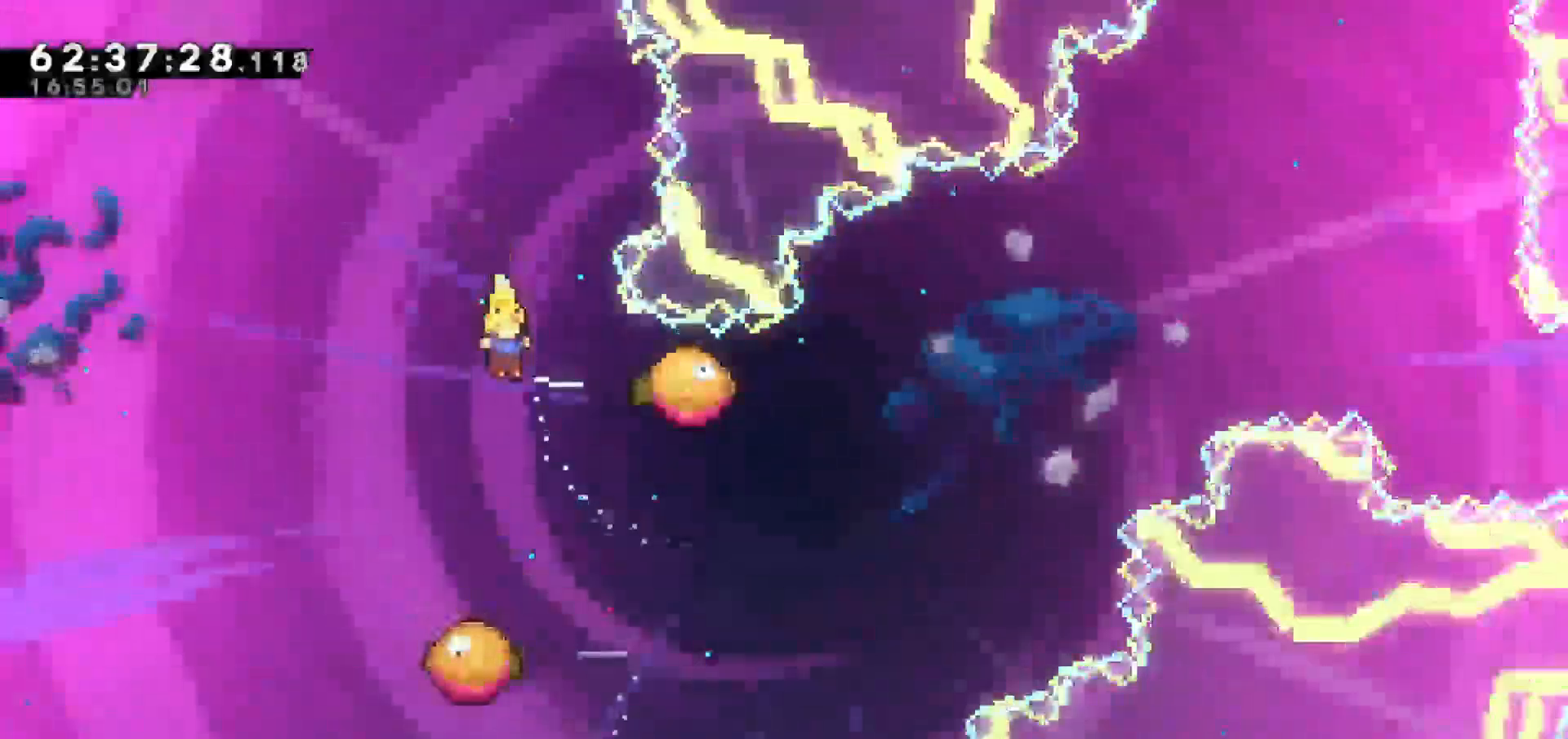
{"keys": ["left"], "events": [[50, "right", "down"], [333, "left", "down"], [383, "right", "up"], [383, "up", "down"], [467, "up", "up"]]}
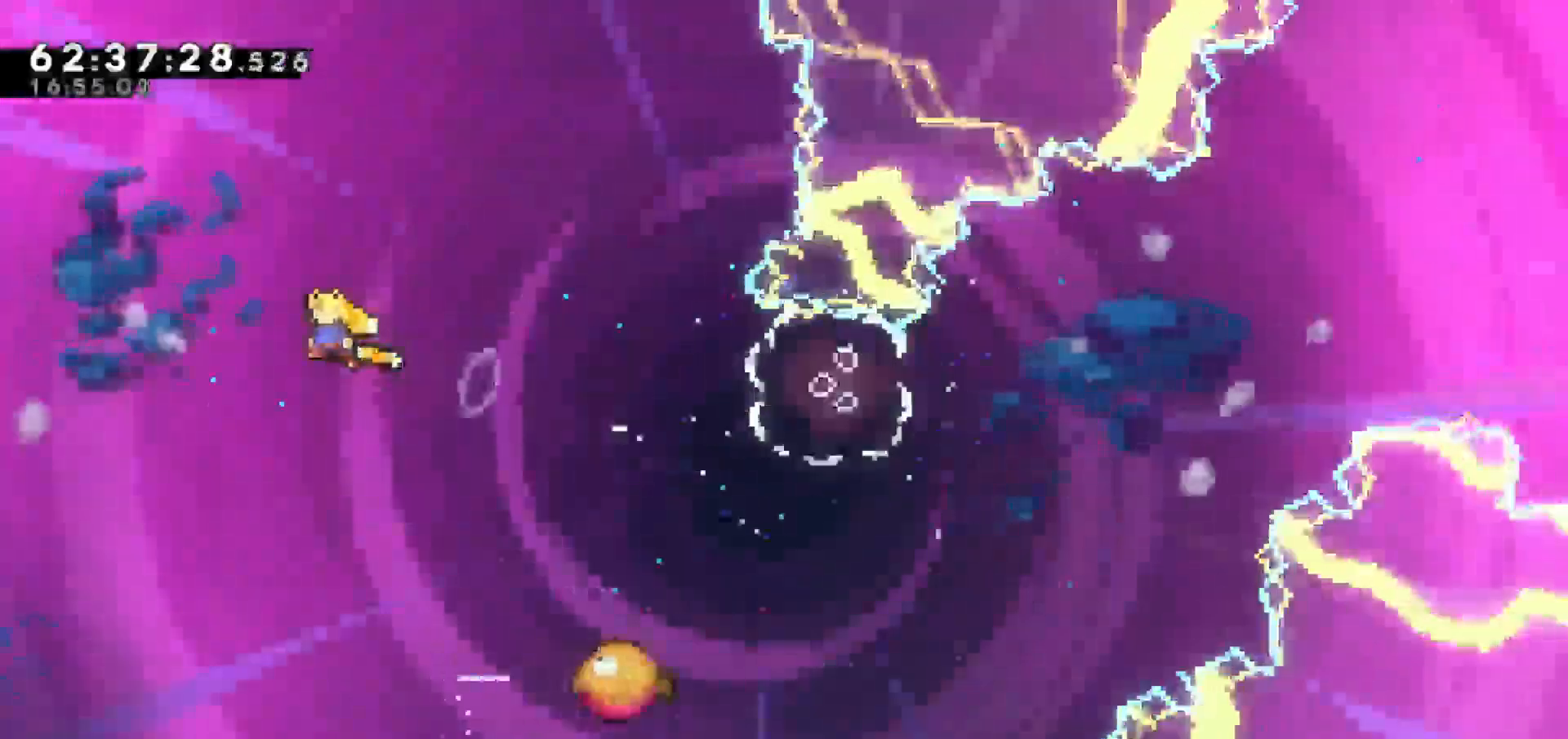
{"keys": ["dash", "grab", "left", "up"], "events": [[17, "left", "up"], [67, "right", "down"], [167, "dash", "down"], [217, "up", "down"], [267, "left", "down"], [300, "right", "up"], [433, "grab", "down"]]}
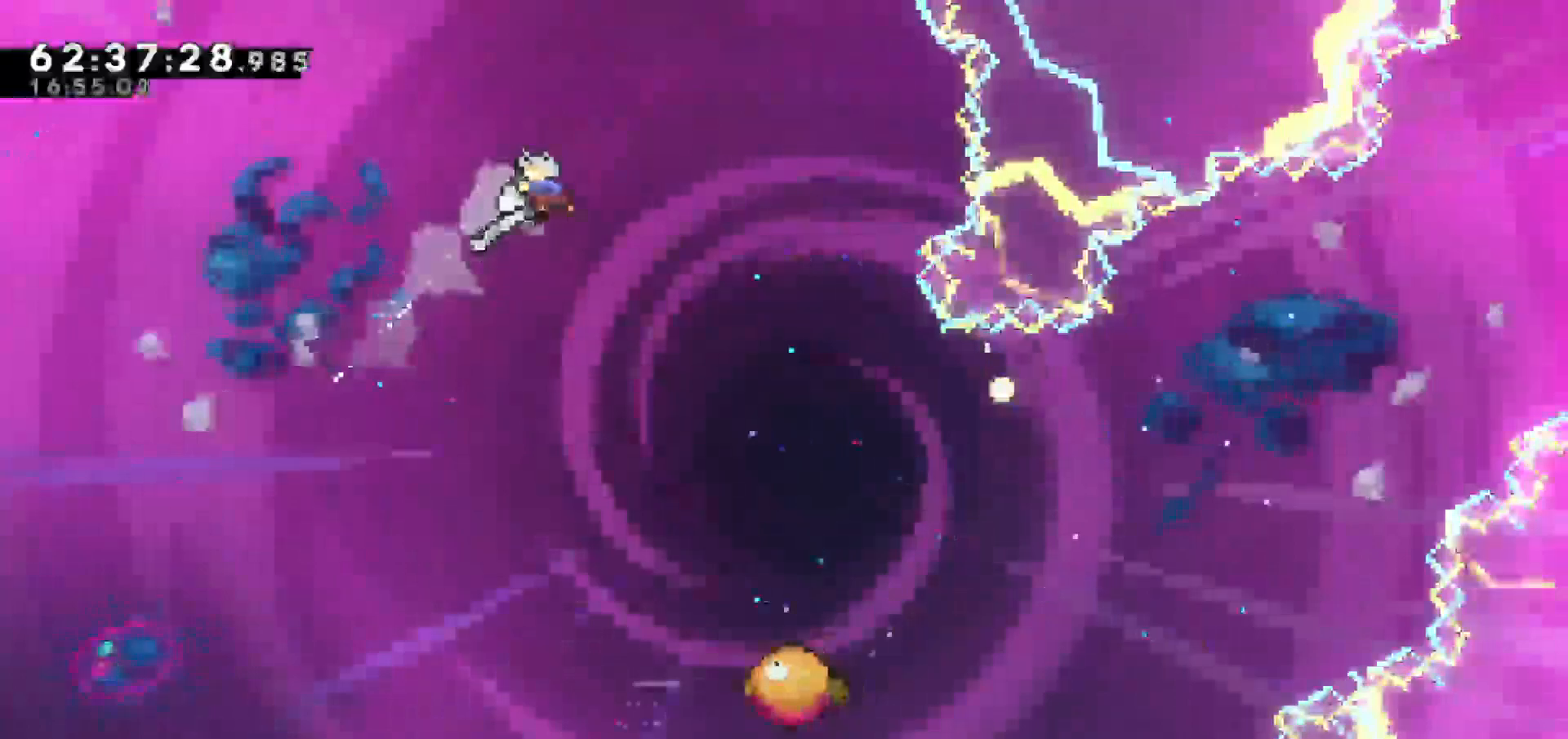
{"keys": ["dash", "grab", "jump", "right", "up"], "events": [[133, "dash", "up"], [183, "right", "down"], [217, "left", "up"], [317, "dash", "down"], [500, "jump", "down"]]}
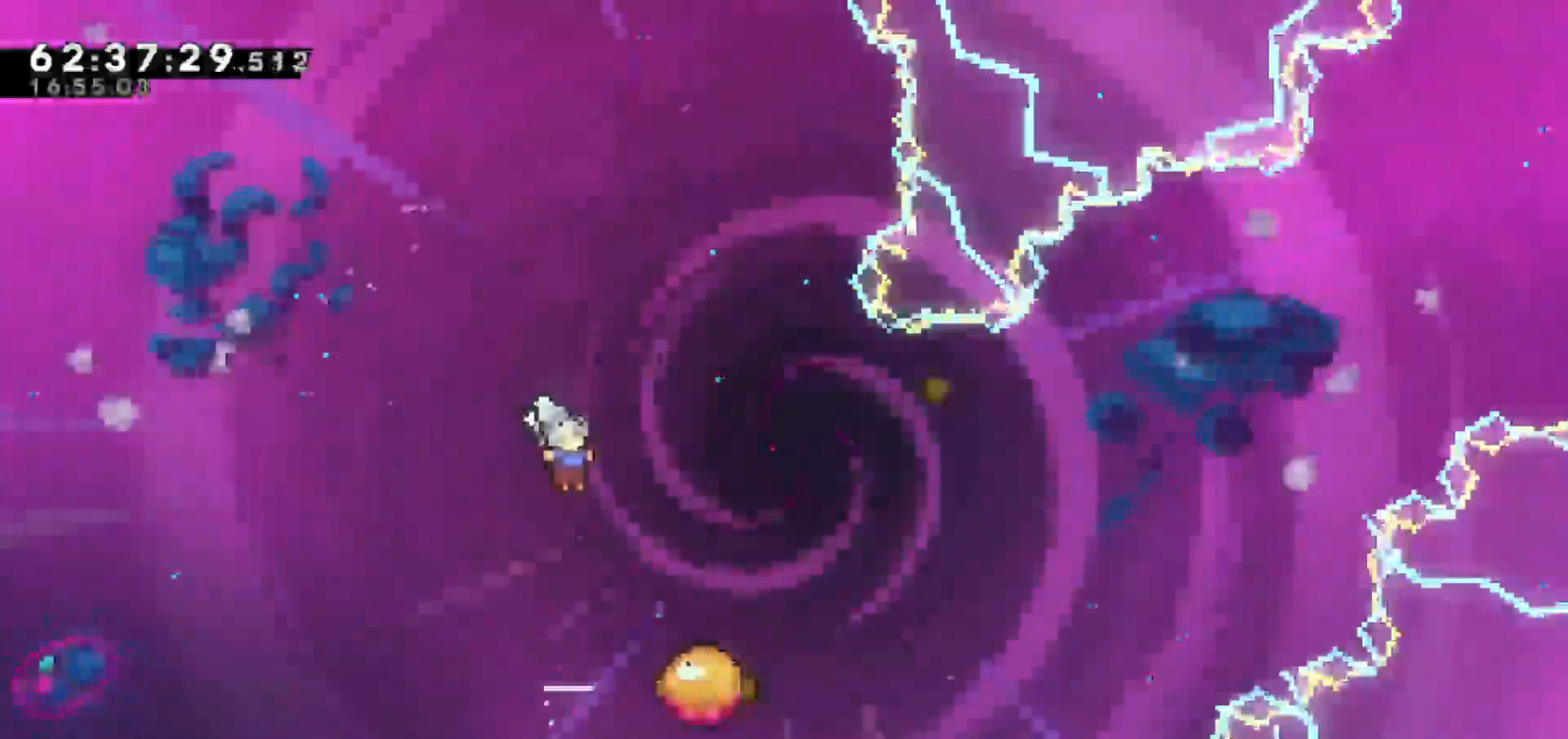
{"keys": ["grab", "right", "up"], "events": [[50, "dash", "up"], [133, "jump", "up"]]}
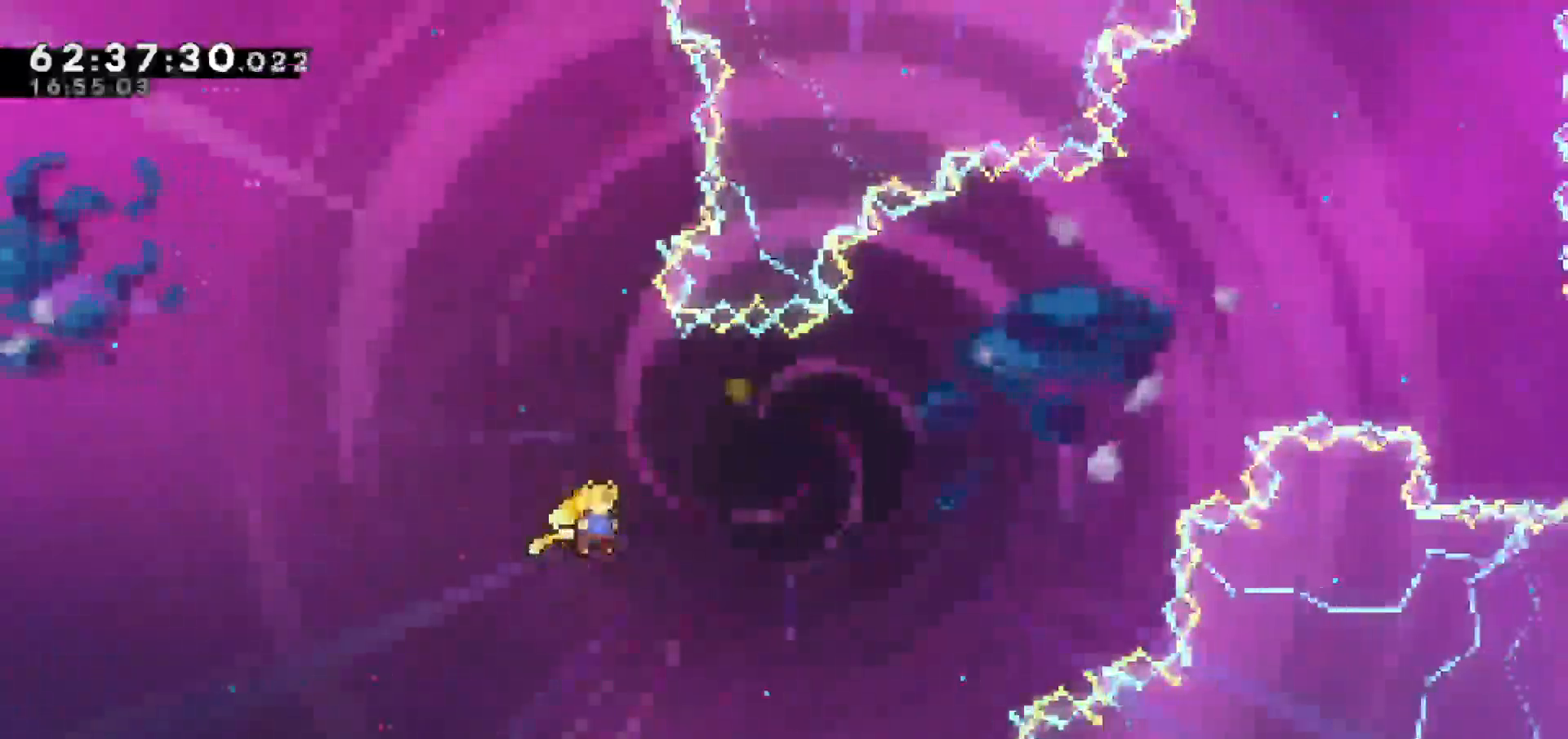
{"keys": ["dash", "up"], "events": [[200, "grab", "up"], [300, "dash", "down"], [350, "right", "up"]]}
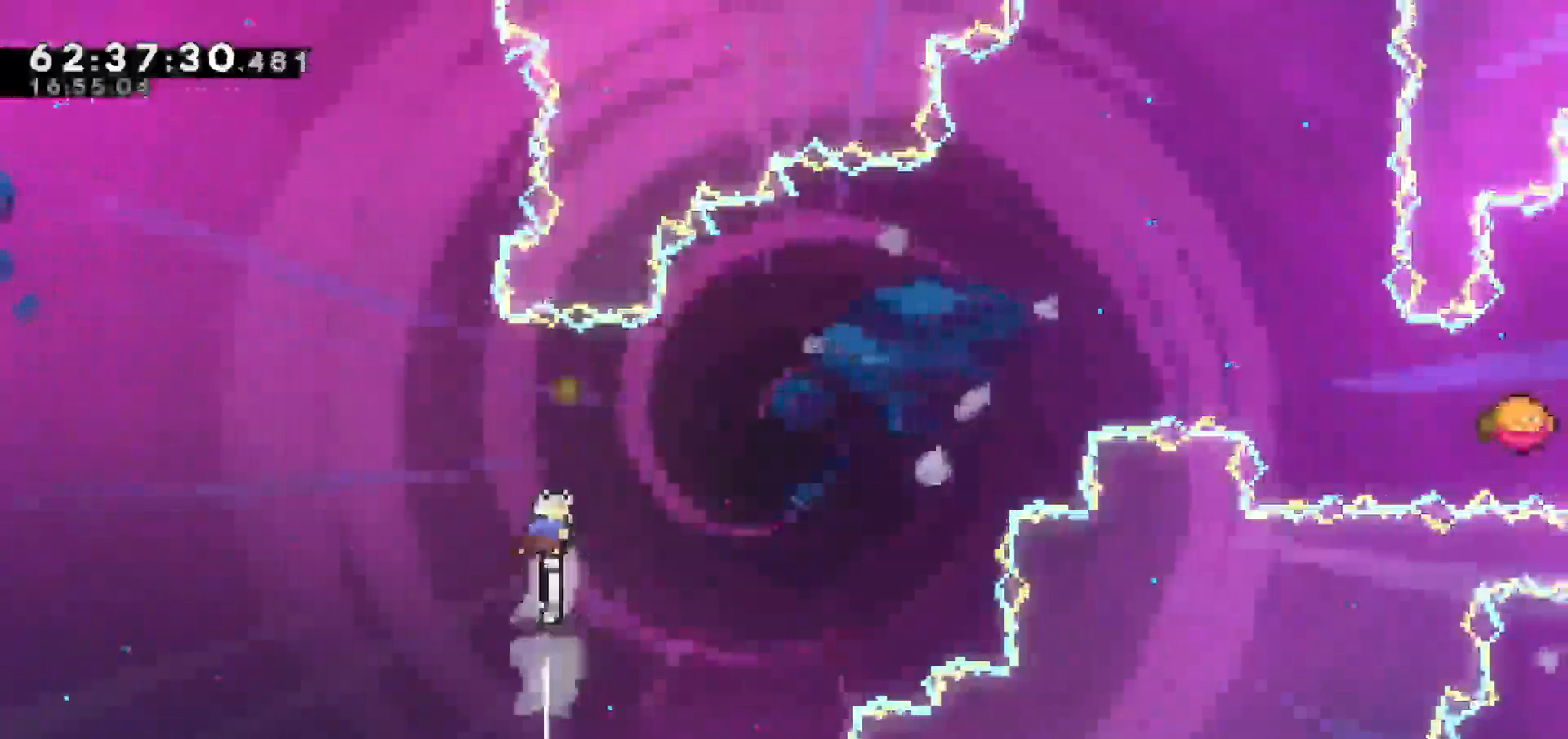
{"keys": [], "events": [[317, "dash", "up"], [450, "up", "up"]]}
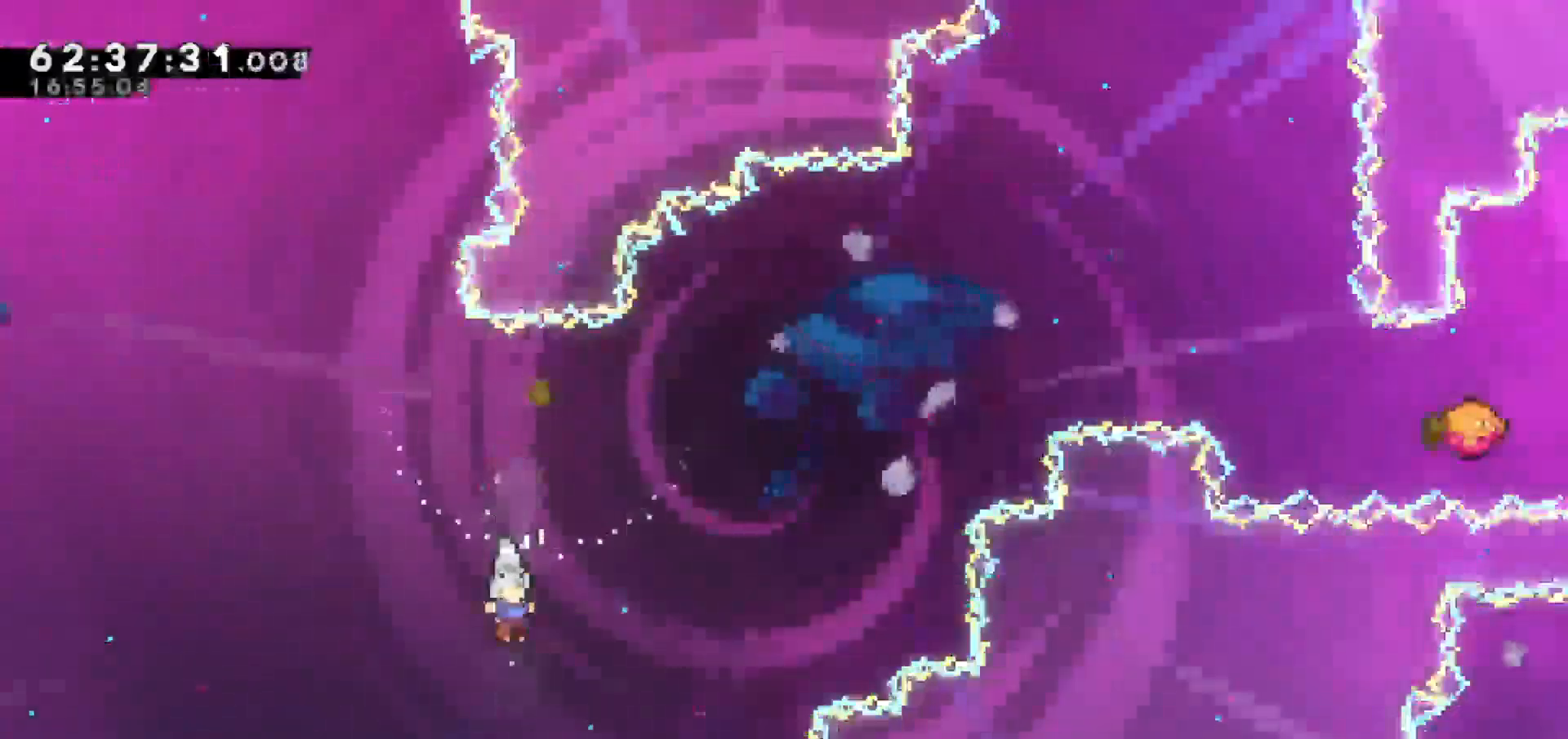
{"keys": [], "events": []}
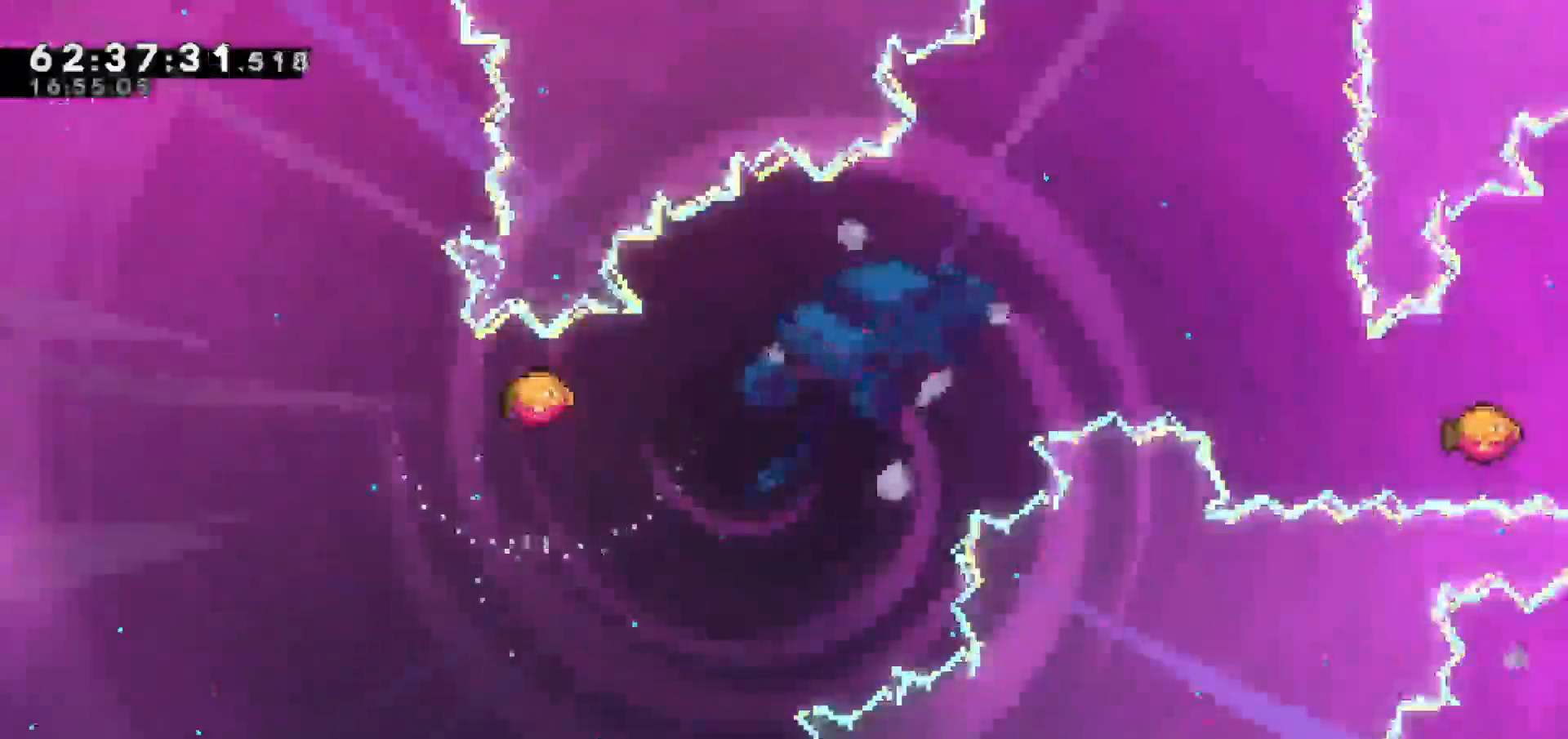
{"keys": ["down"], "events": [[67, "down", "down"]]}
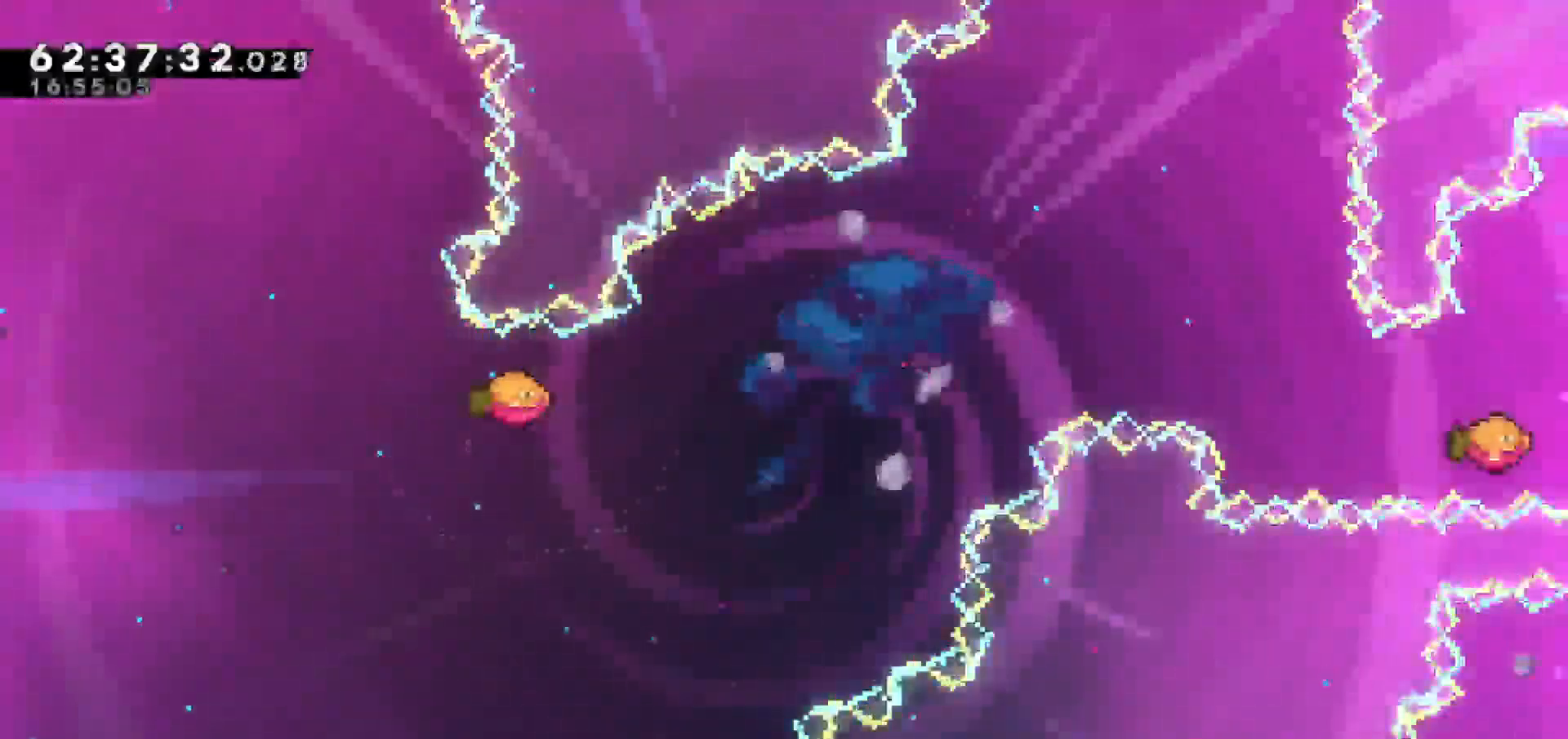
{"keys": [], "events": [[33, "down", "up"]]}
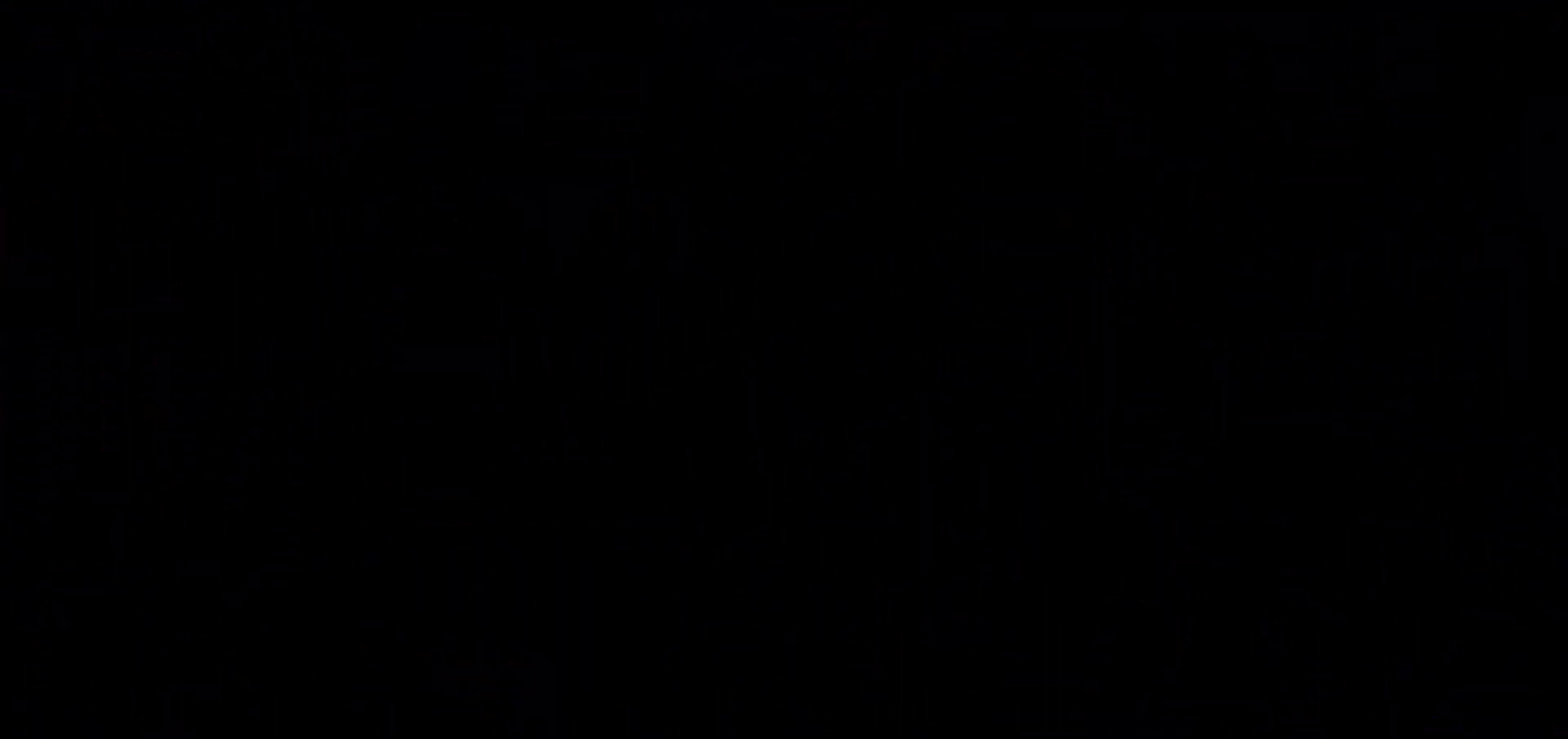
{"keys": [], "events": []}